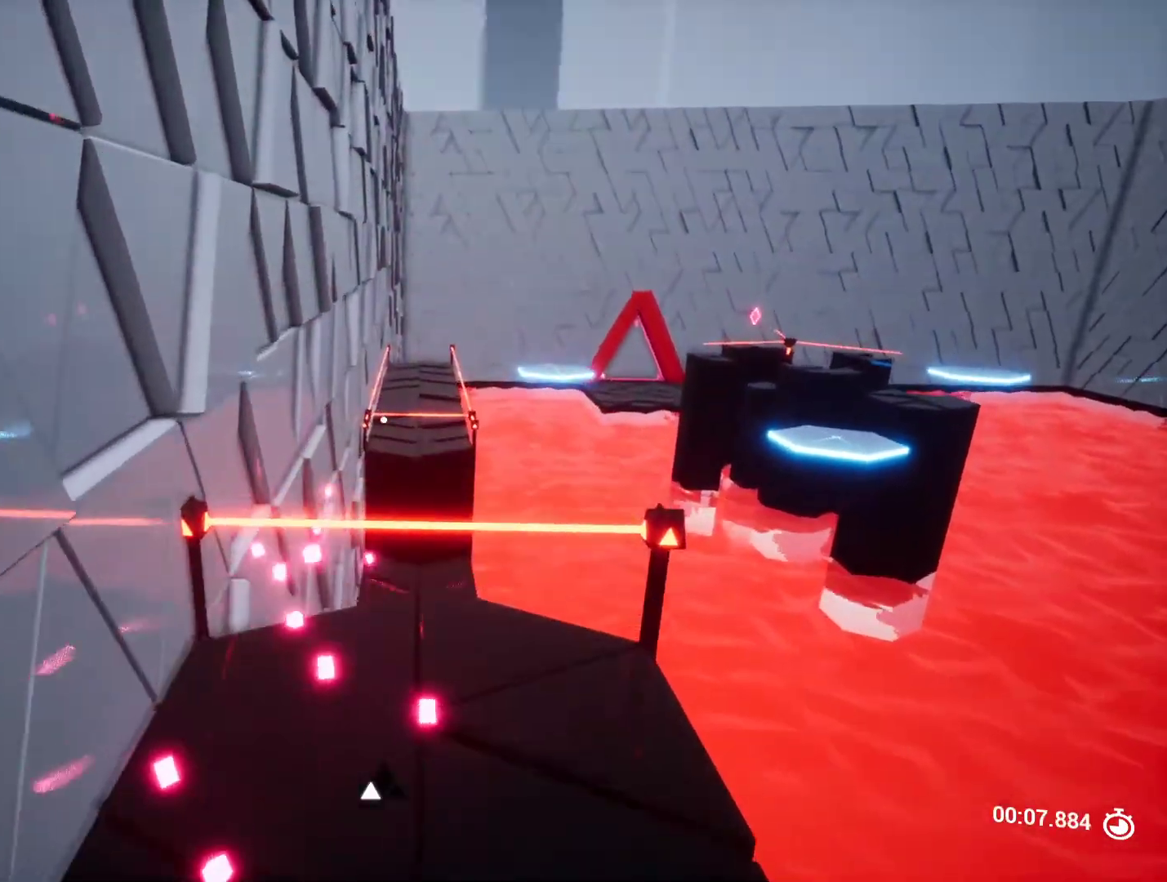
Gameplay with keyboard and mouse; each line is a JSON object with the keys held at the frame after it. "events" lists presses ("down") and releases ("up") of "a", "ctrl", "d", "e", "q", "r", "s", "shift", "space" and "w" between this image and that frame as [ms after this image, input, new state], when the widget could be followed in between. No other keys are recorded. Mouse buttons are not recorded. Not read: mouse_move.
{"keys": ["w"], "events": []}
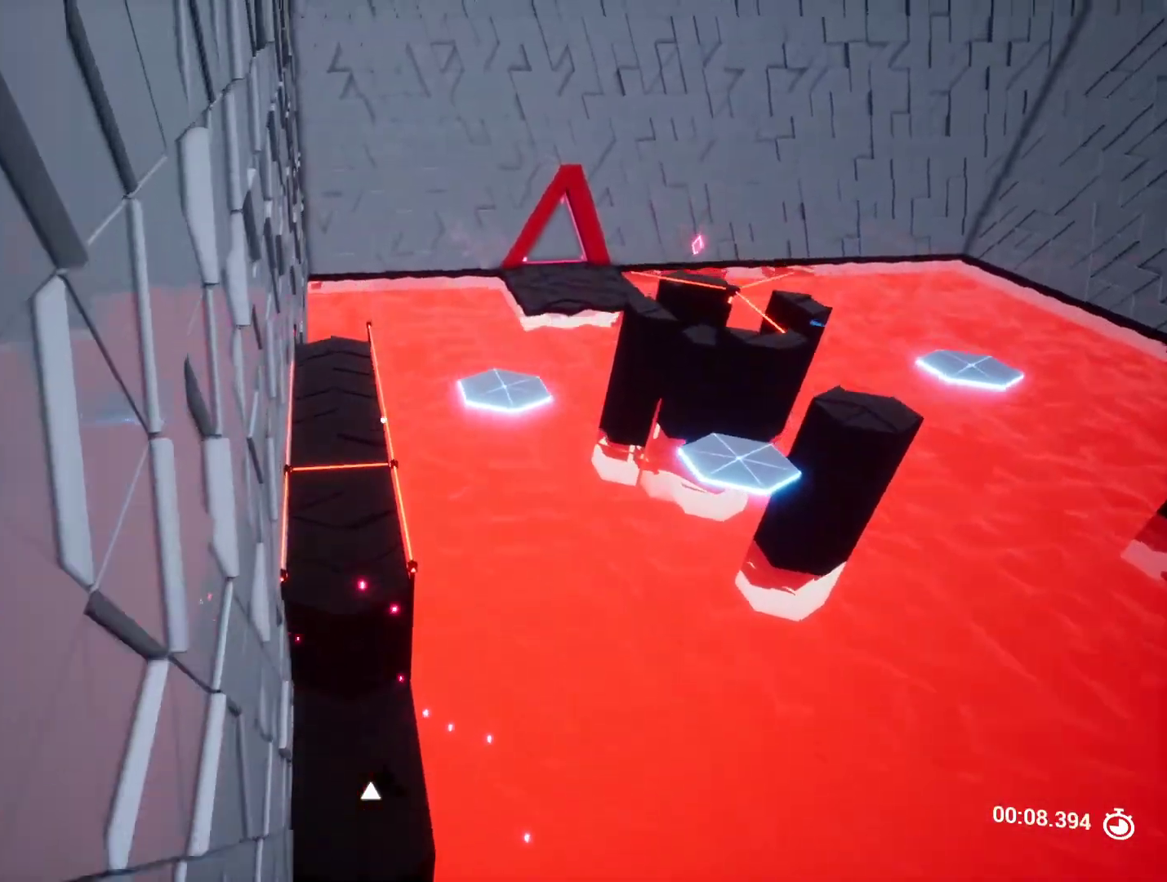
{"keys": ["a", "w"], "events": [[467, "a", "down"]]}
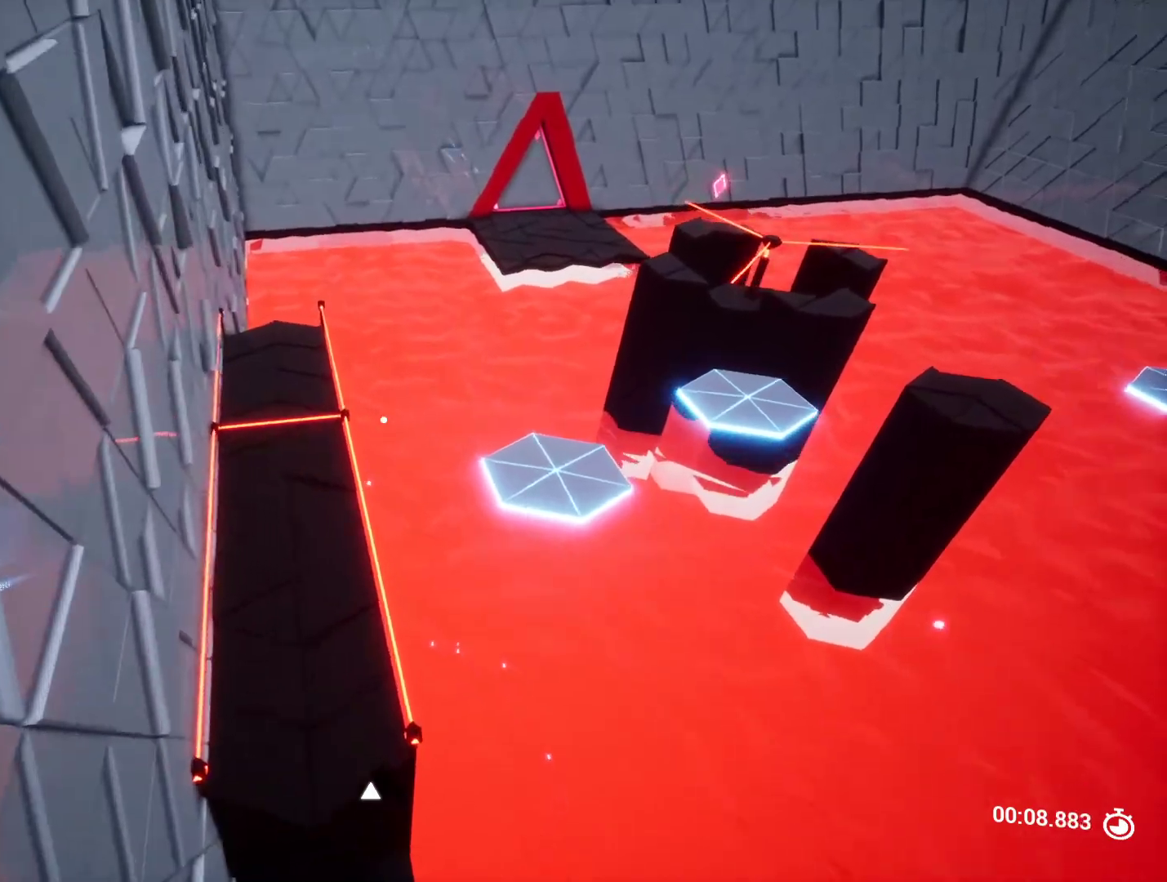
{"keys": [], "events": [[217, "a", "up"], [217, "w", "up"]]}
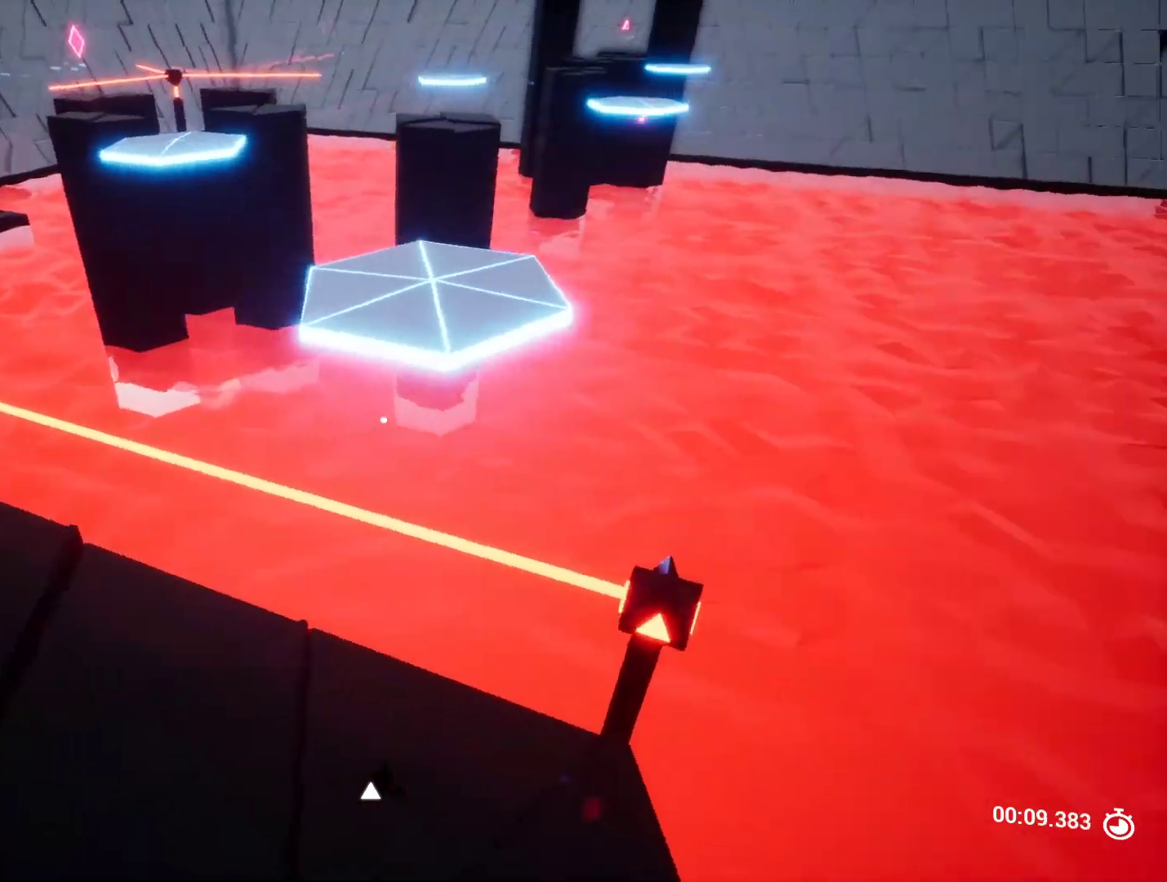
{"keys": [], "events": [[133, "w", "down"], [367, "w", "up"]]}
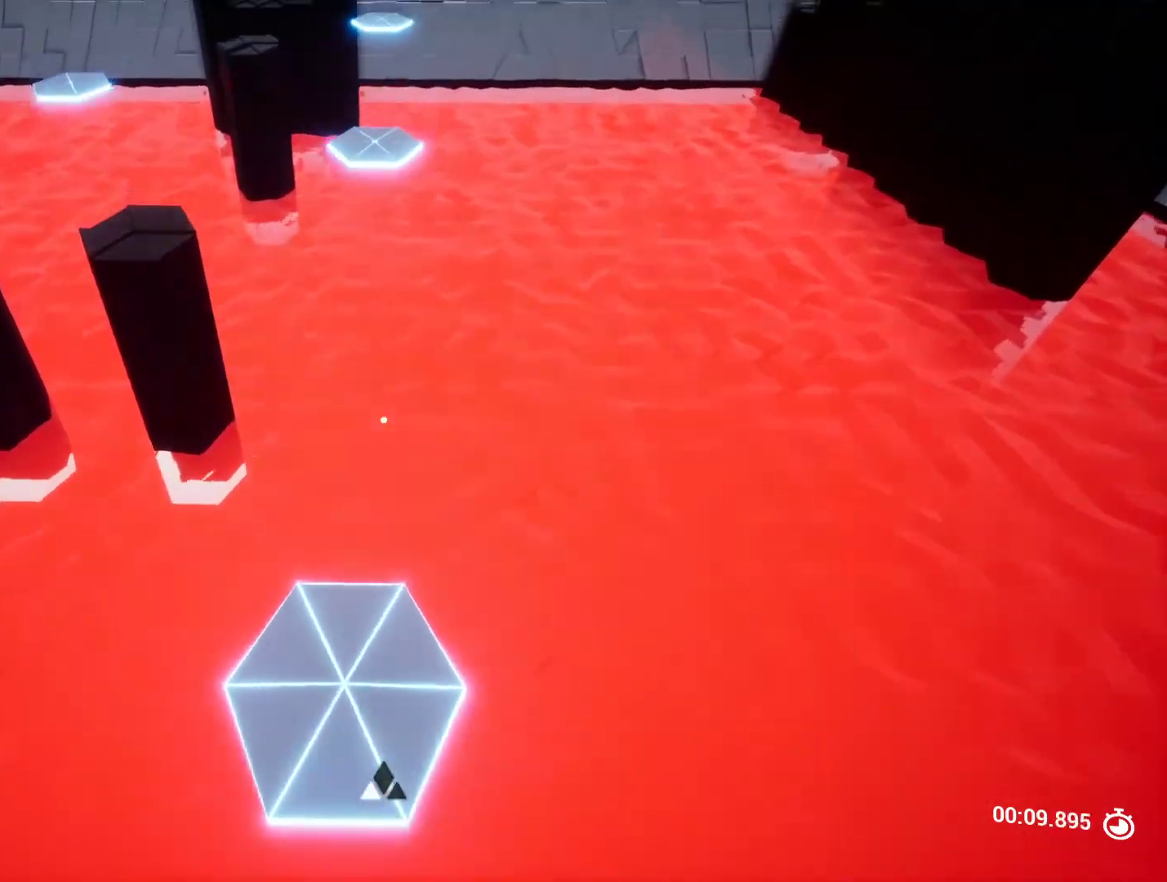
{"keys": ["a"], "events": [[67, "s", "down"], [250, "s", "up"], [433, "a", "down"]]}
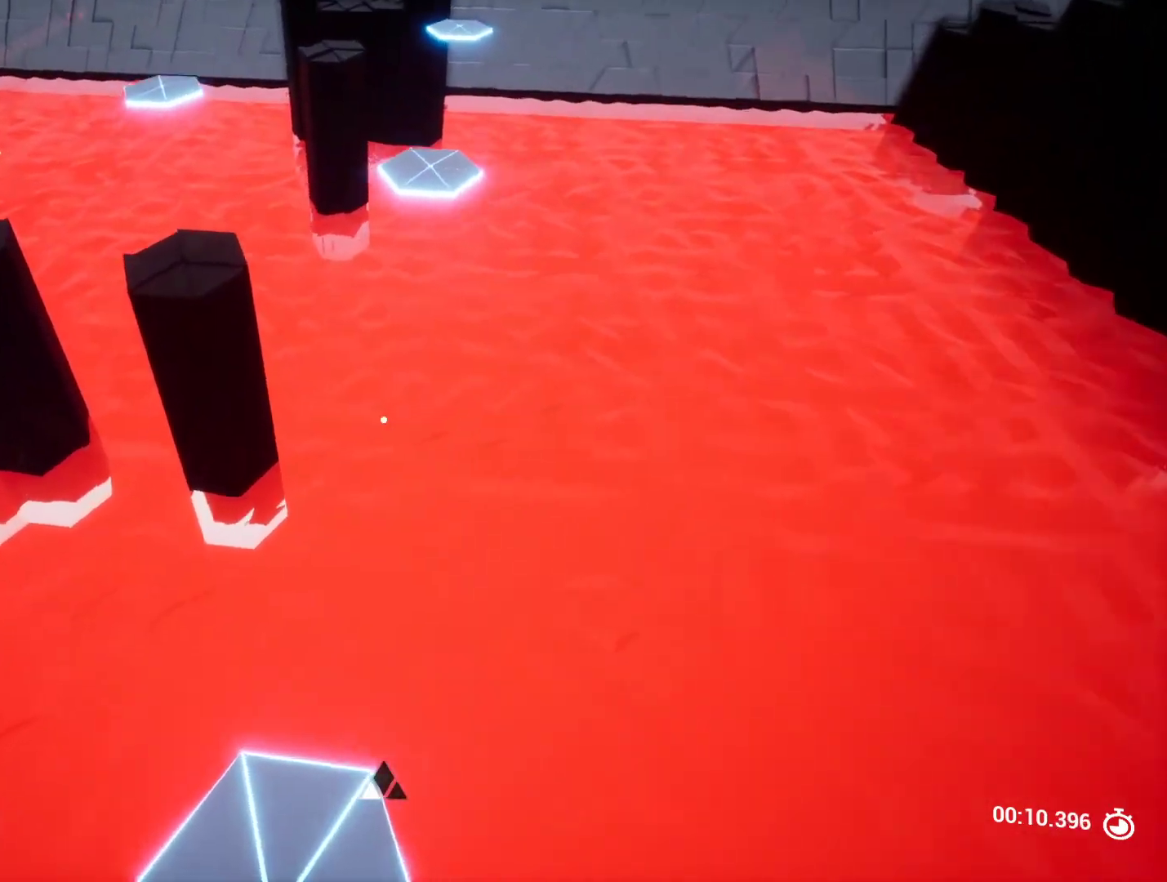
{"keys": ["w"], "events": [[217, "a", "up"], [217, "w", "down"]]}
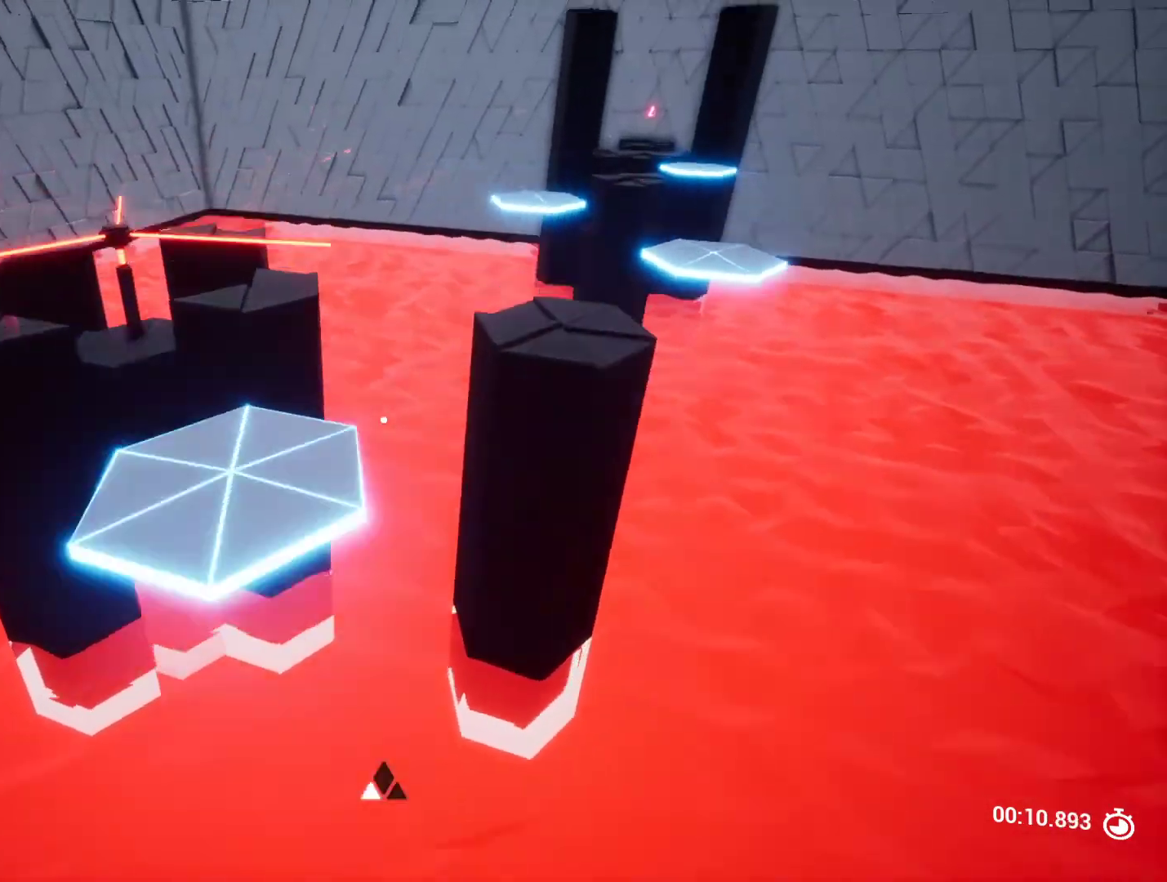
{"keys": ["s"], "events": [[283, "w", "up"], [417, "s", "down"]]}
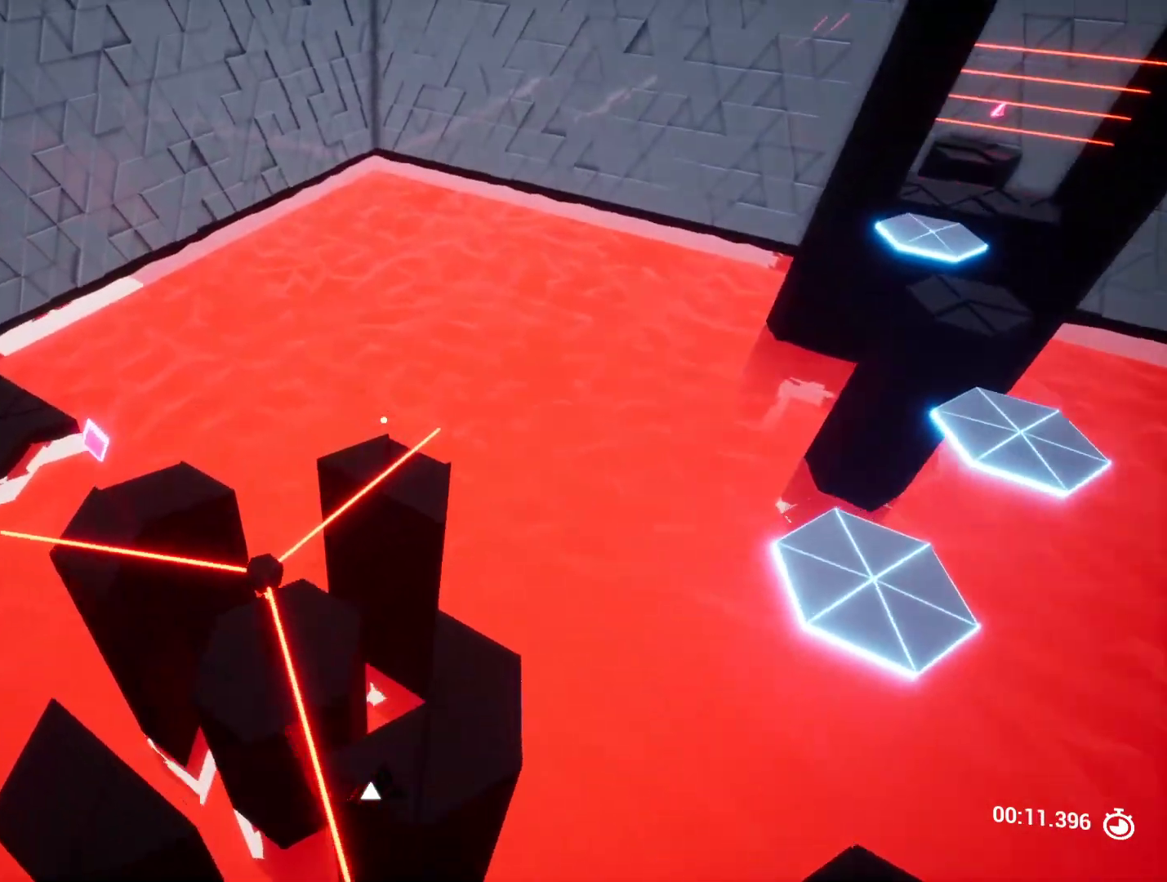
{"keys": [], "events": [[100, "s", "up"], [233, "s", "down"], [383, "s", "up"]]}
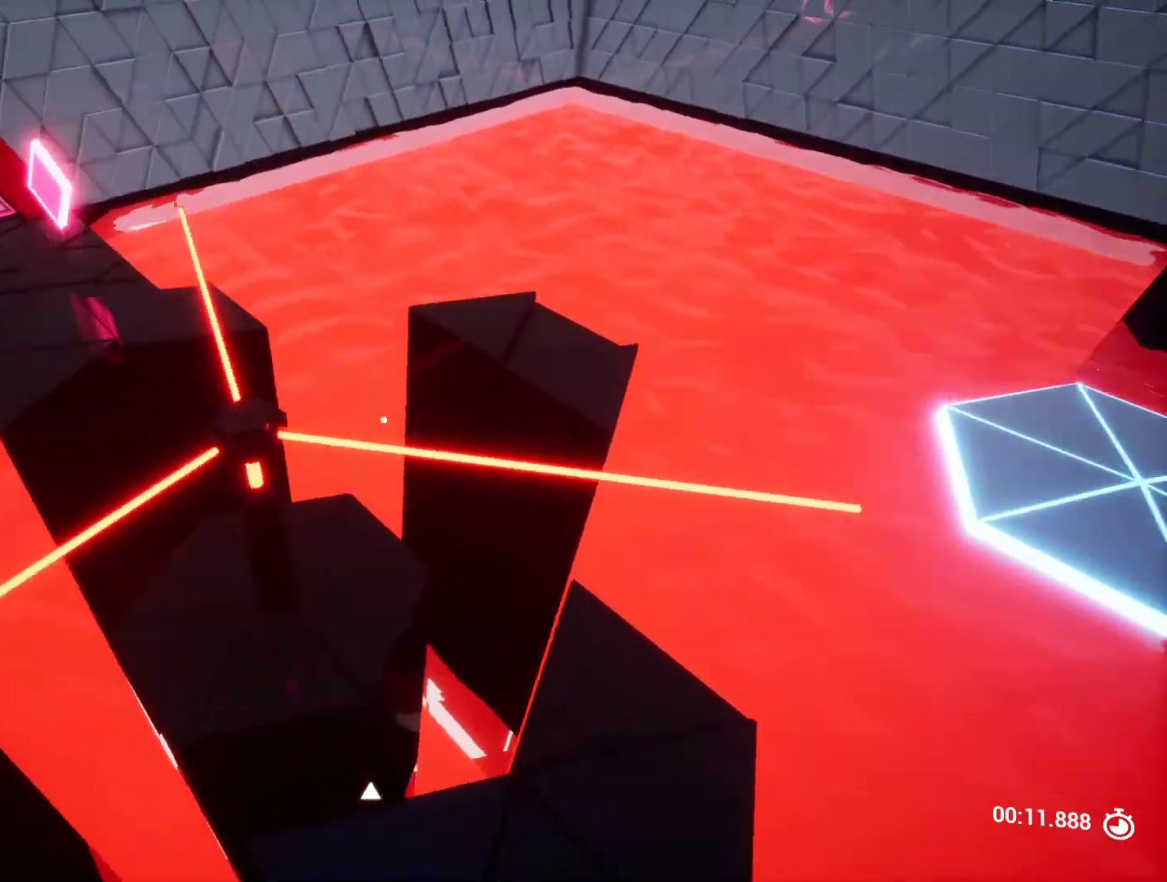
{"keys": ["w"], "events": [[300, "w", "down"]]}
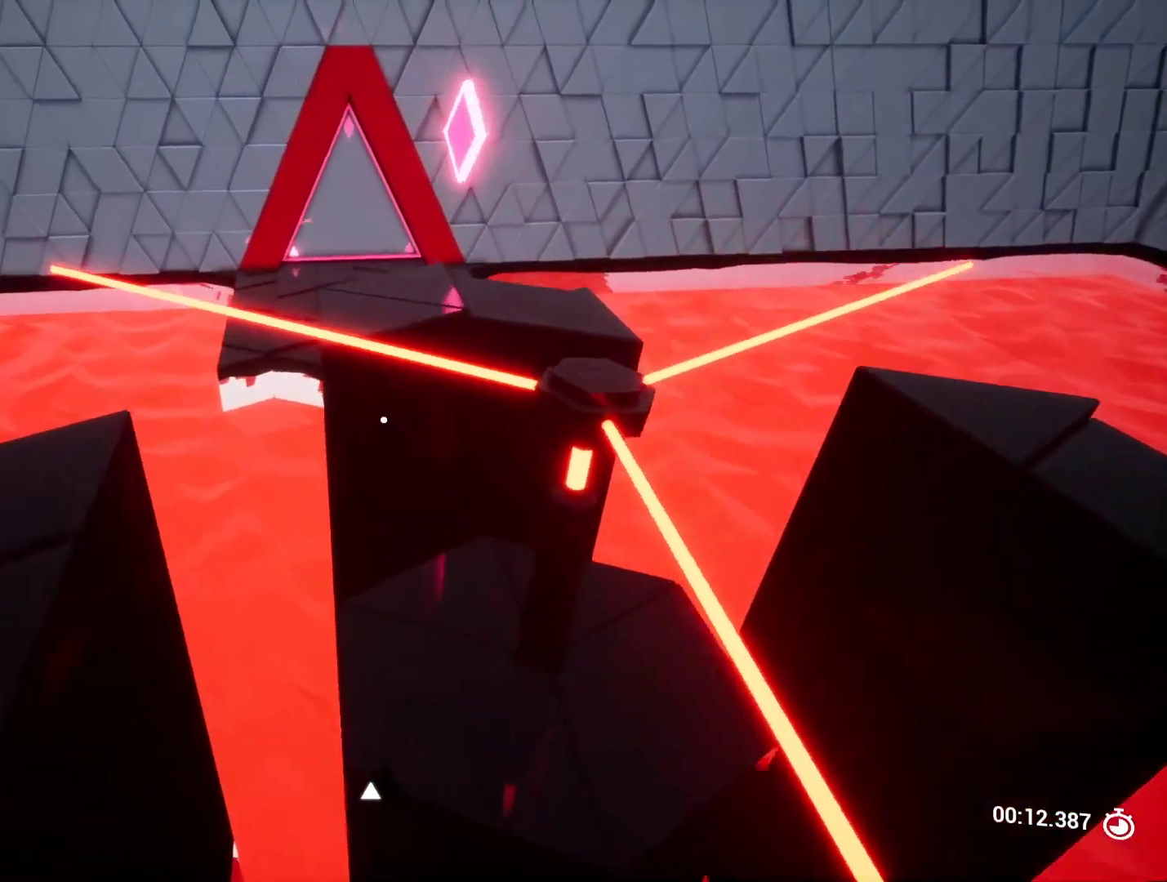
{"keys": ["s"], "events": [[33, "space", "down"], [183, "space", "up"], [183, "w", "up"], [383, "s", "down"]]}
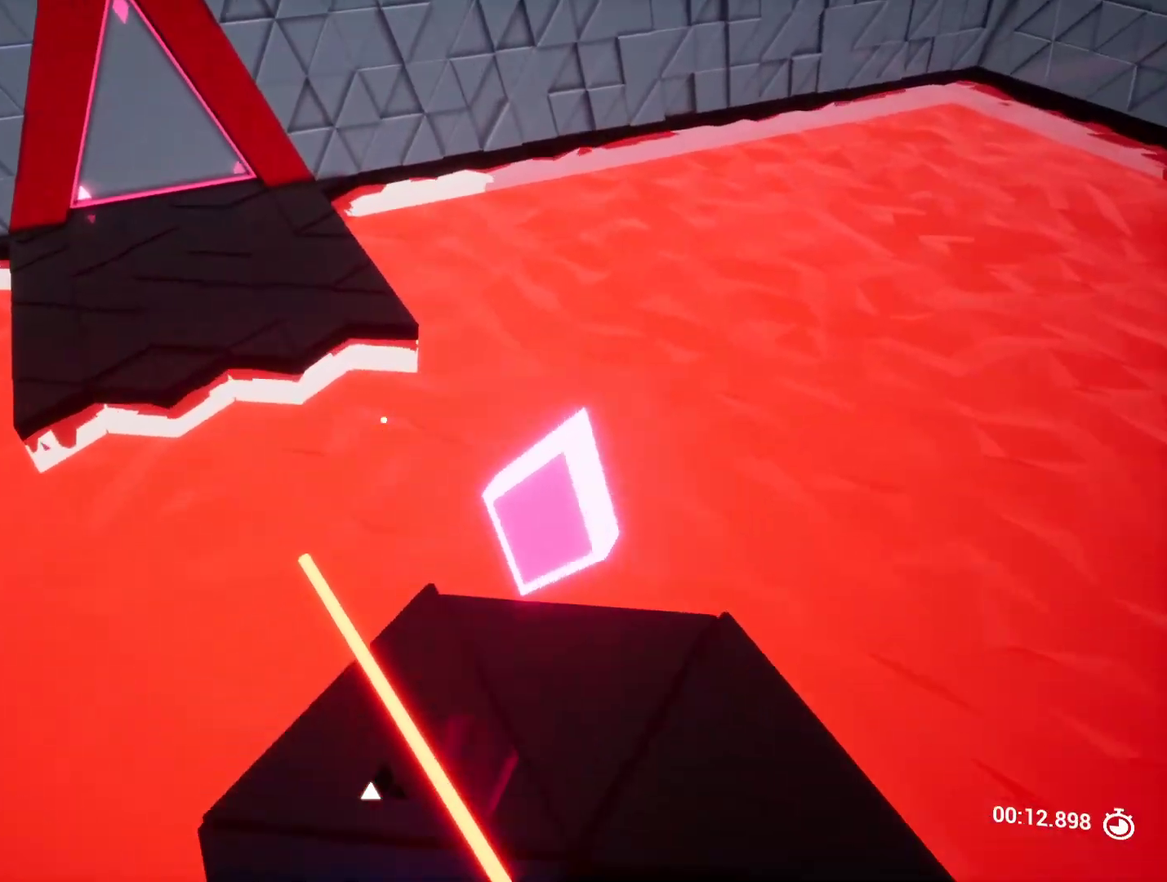
{"keys": ["a", "w"], "events": [[50, "s", "up"], [100, "d", "down"], [250, "d", "up"], [383, "a", "down"], [383, "w", "down"]]}
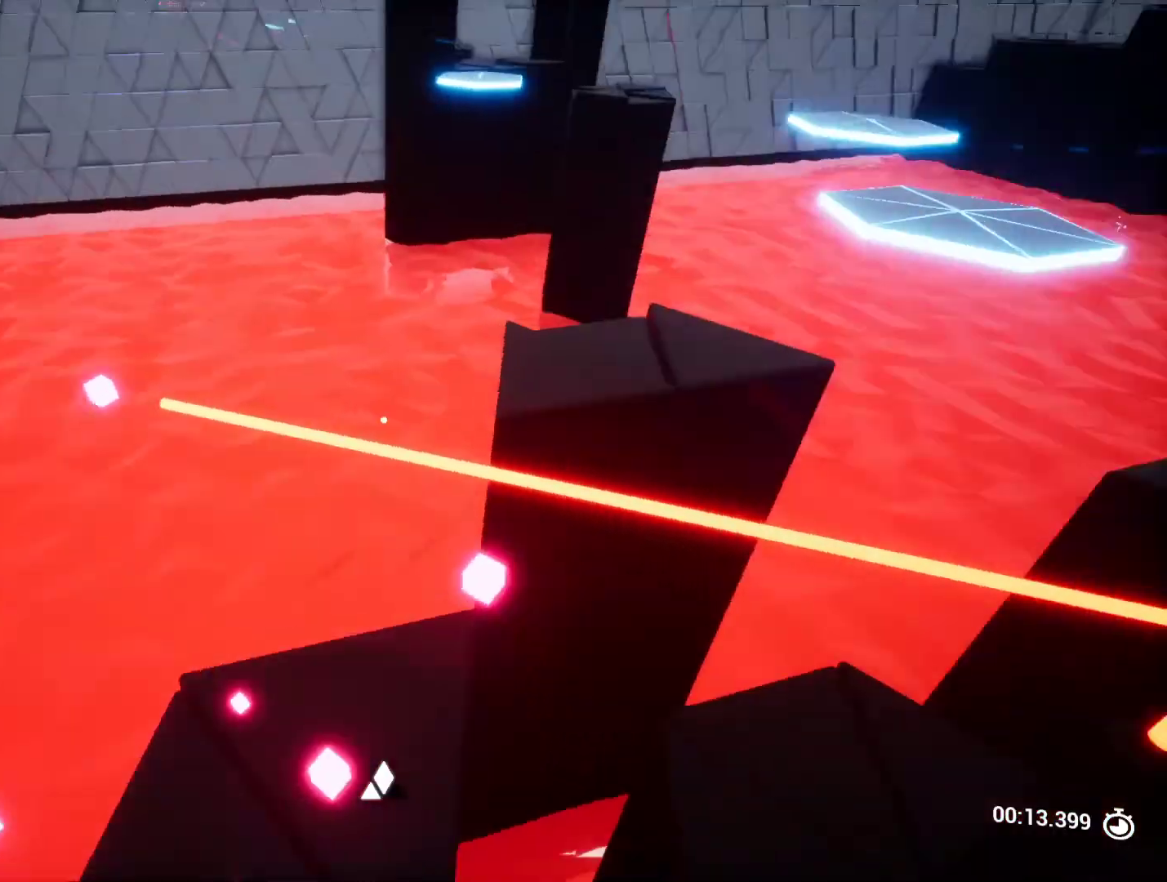
{"keys": [], "events": [[33, "a", "up"], [33, "w", "up"], [167, "w", "down"], [300, "space", "down"], [400, "space", "up"], [400, "w", "up"]]}
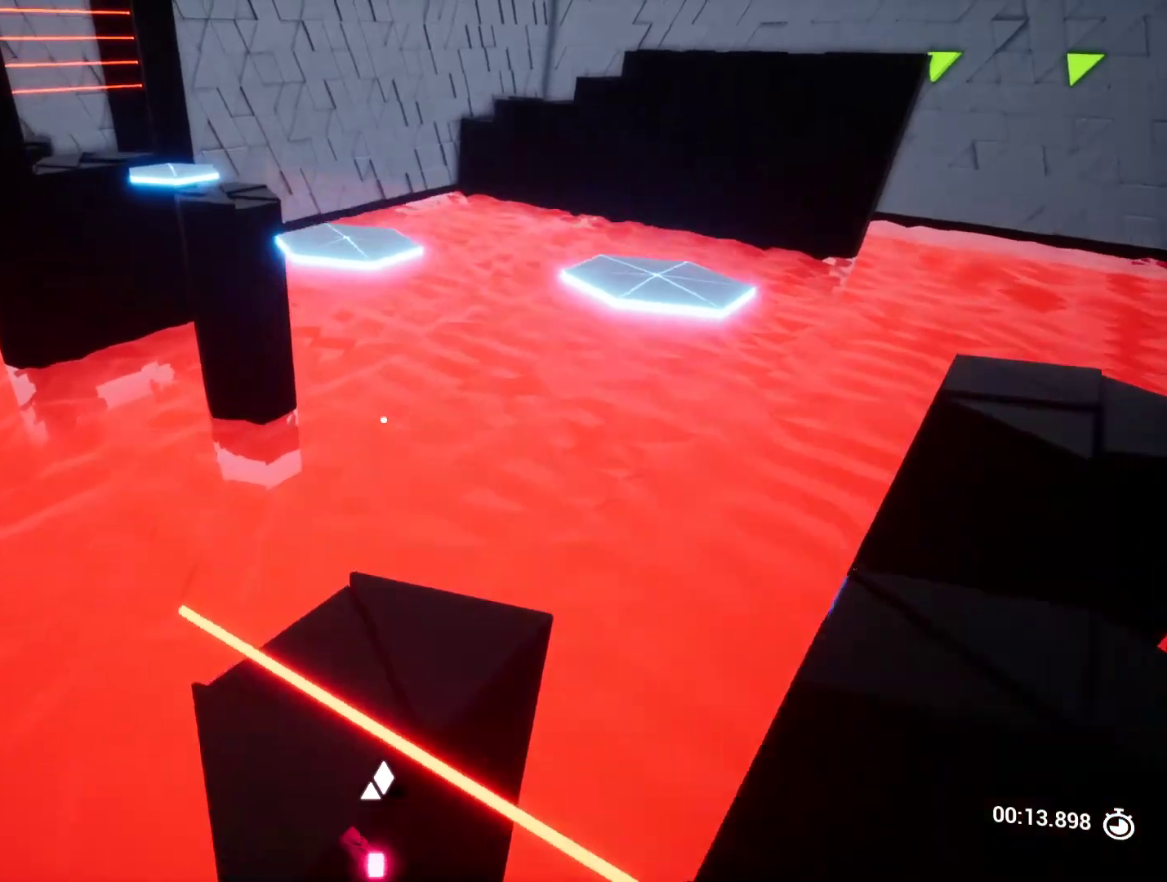
{"keys": ["w"], "events": [[50, "s", "down"], [133, "a", "down"], [183, "a", "up"], [233, "s", "up"], [367, "w", "down"]]}
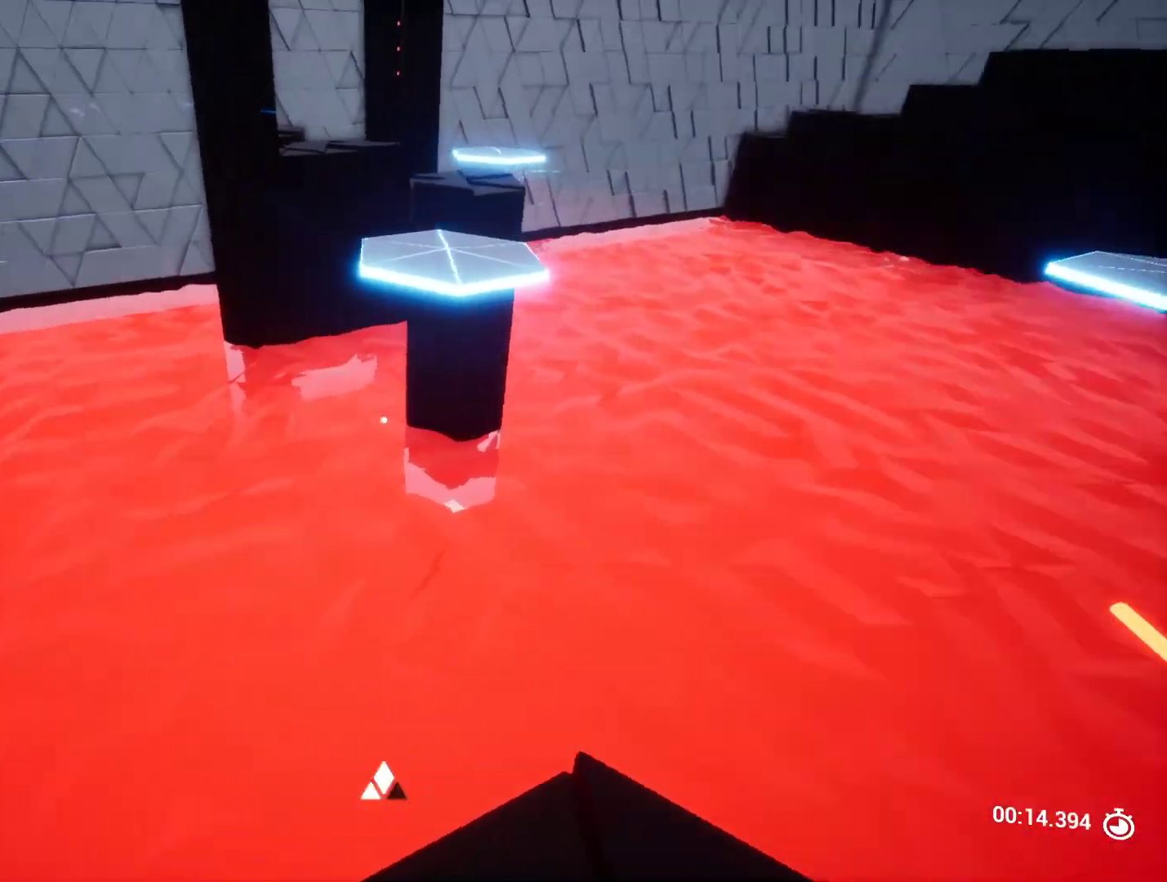
{"keys": ["s"], "events": [[250, "a", "down"], [300, "w", "up"], [350, "a", "up"], [433, "s", "down"]]}
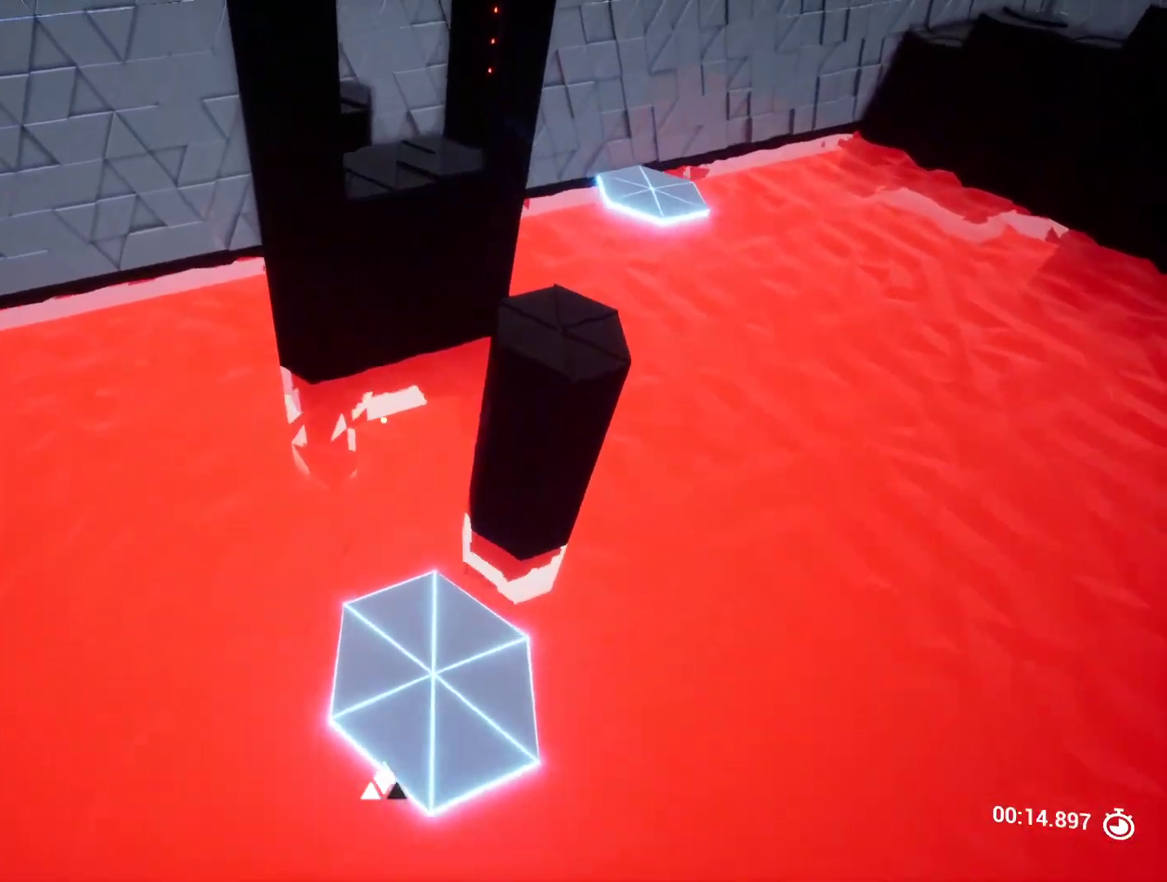
{"keys": [], "events": [[17, "d", "down"], [167, "d", "up"], [167, "s", "up"], [317, "d", "down"], [450, "d", "up"]]}
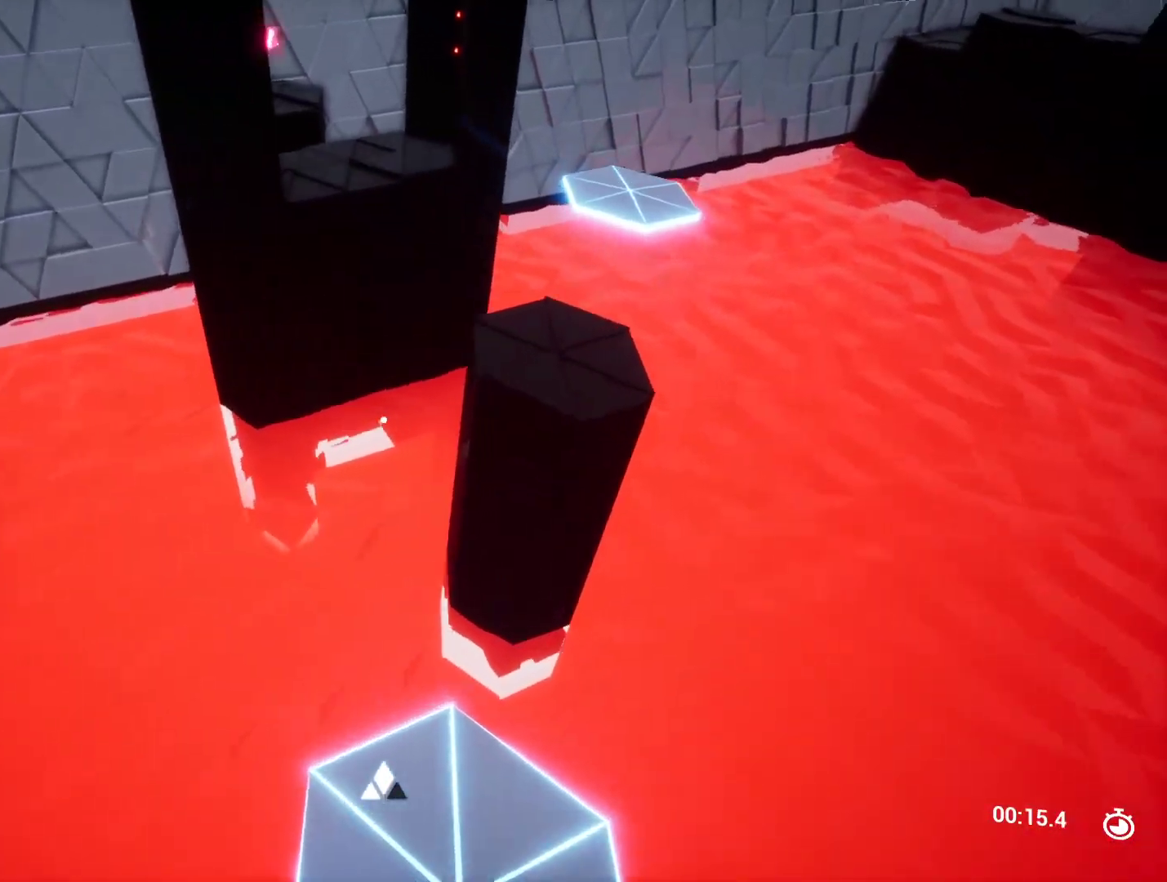
{"keys": ["a", "s"], "events": [[133, "w", "down"], [267, "space", "down"], [367, "w", "up"], [417, "space", "up"], [467, "a", "down"], [467, "s", "down"]]}
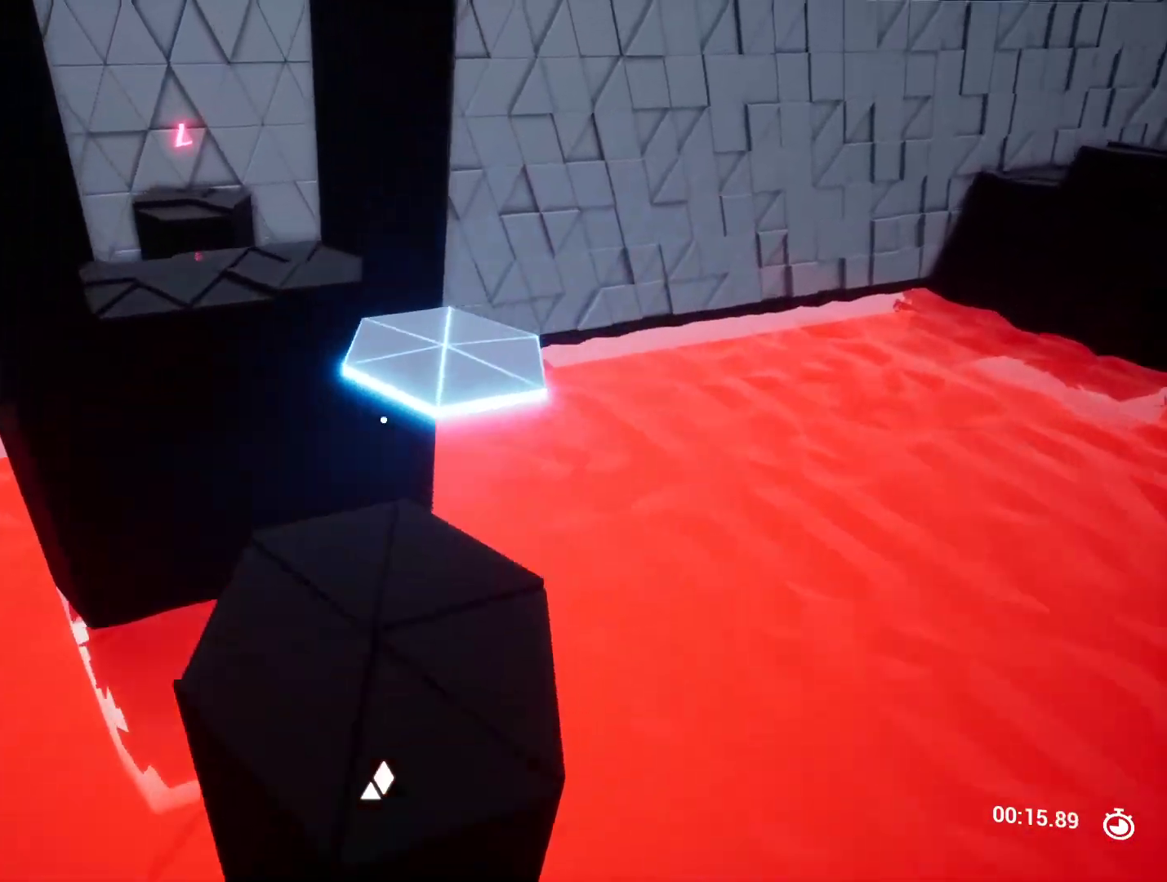
{"keys": [], "events": [[333, "a", "up"], [333, "s", "up"]]}
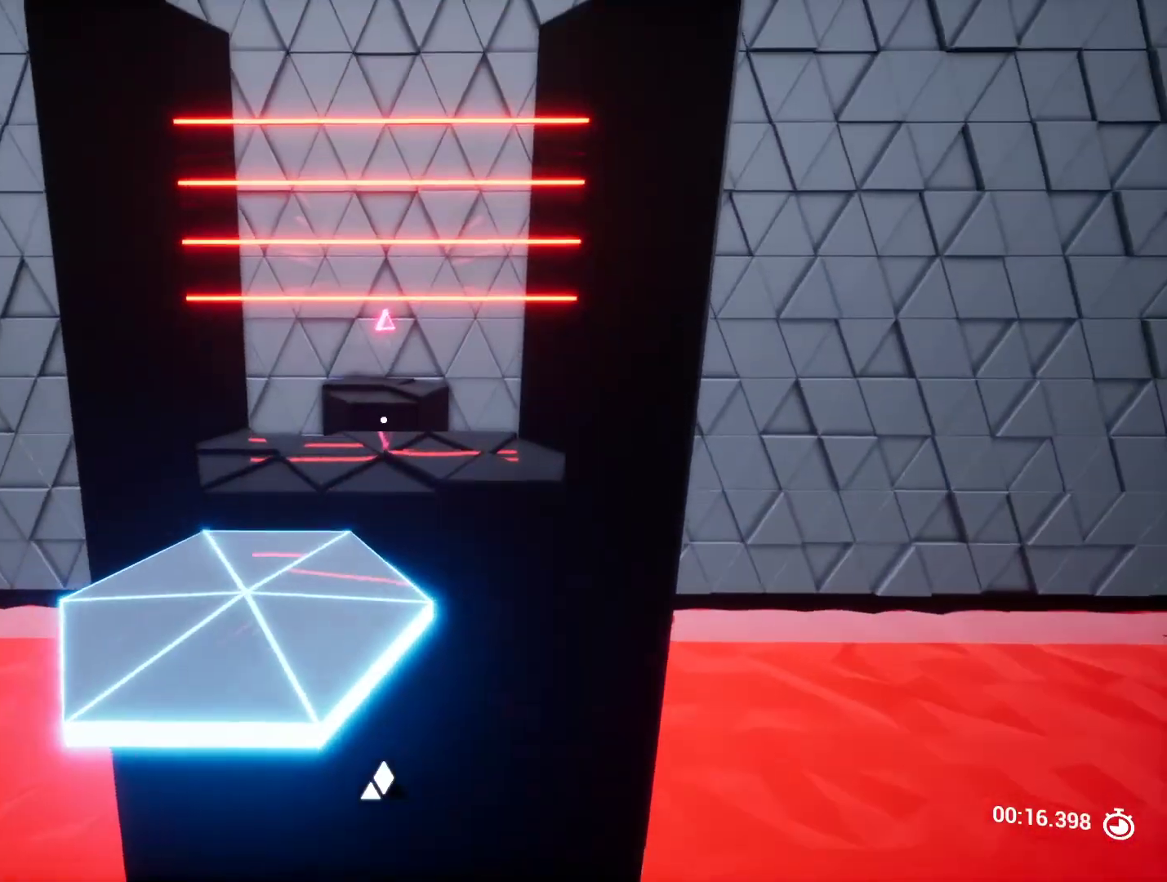
{"keys": [], "events": []}
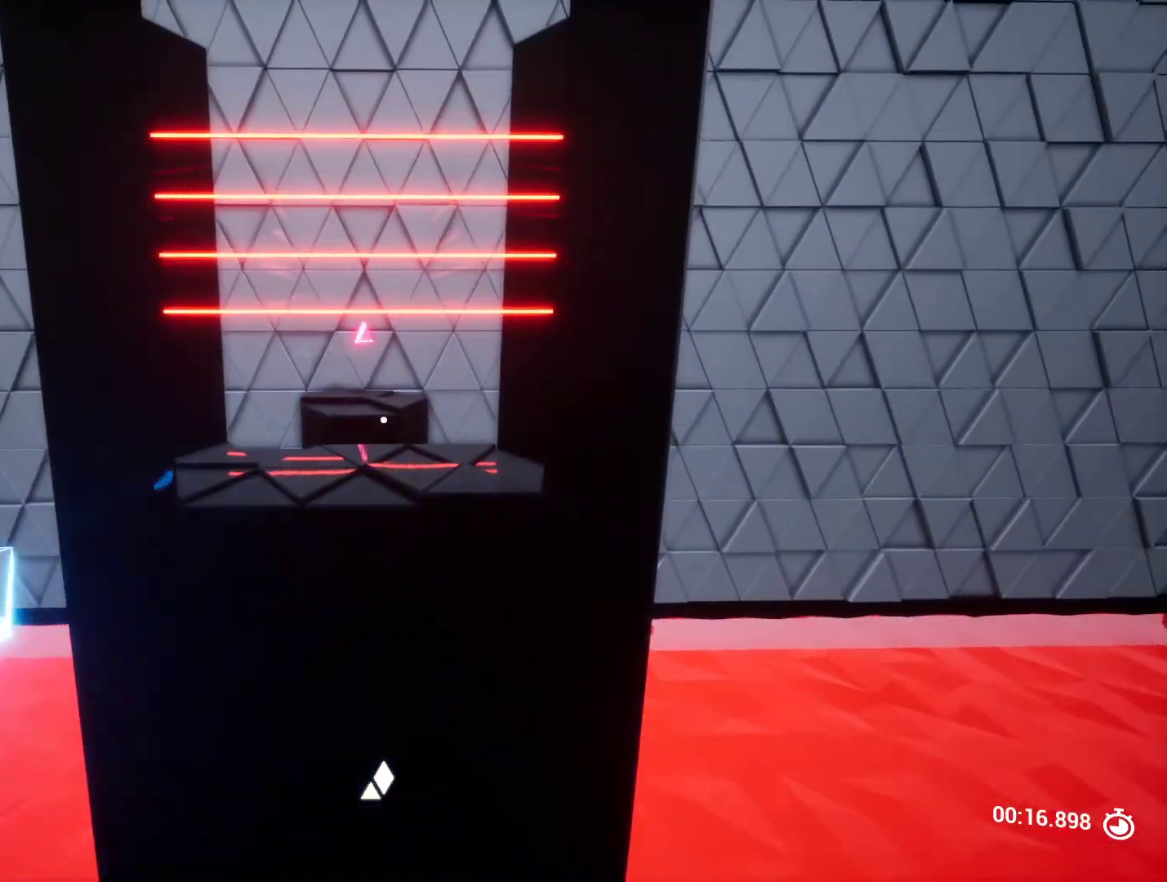
{"keys": [], "events": []}
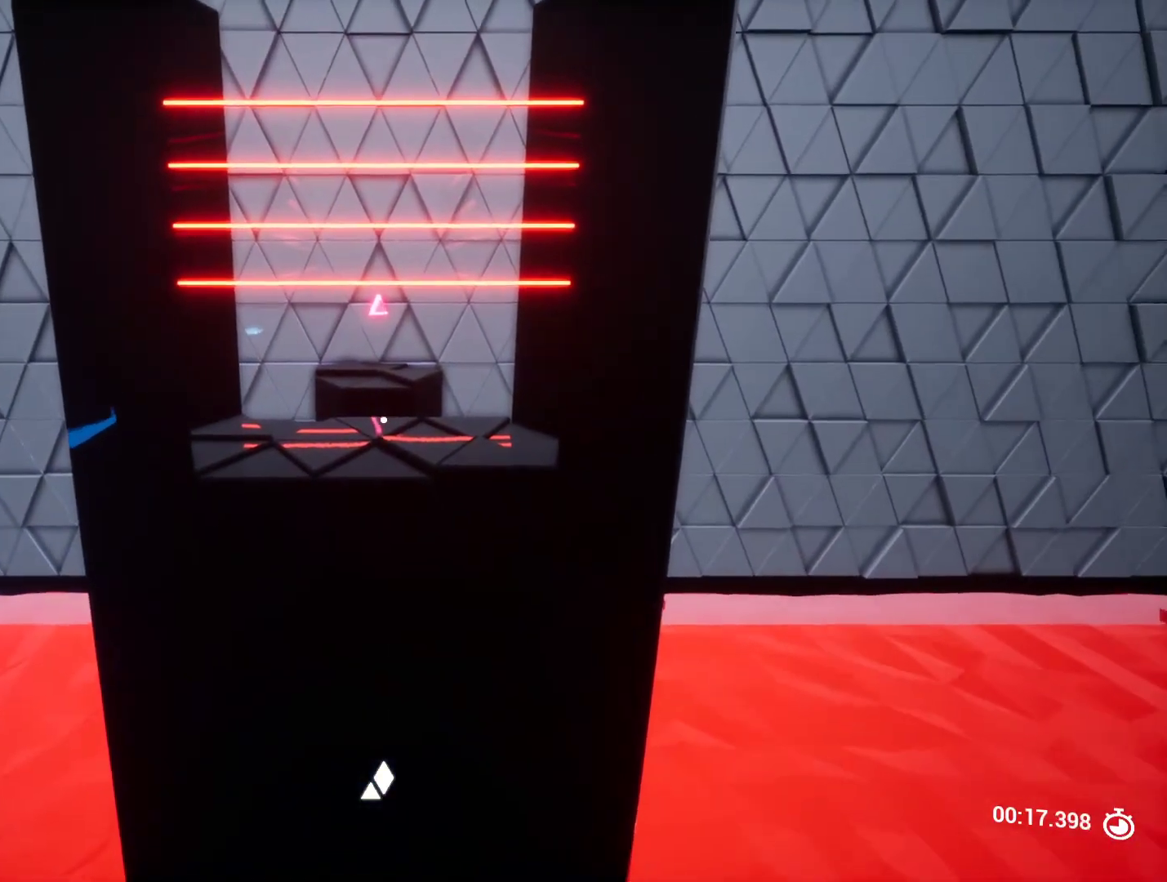
{"keys": [], "events": []}
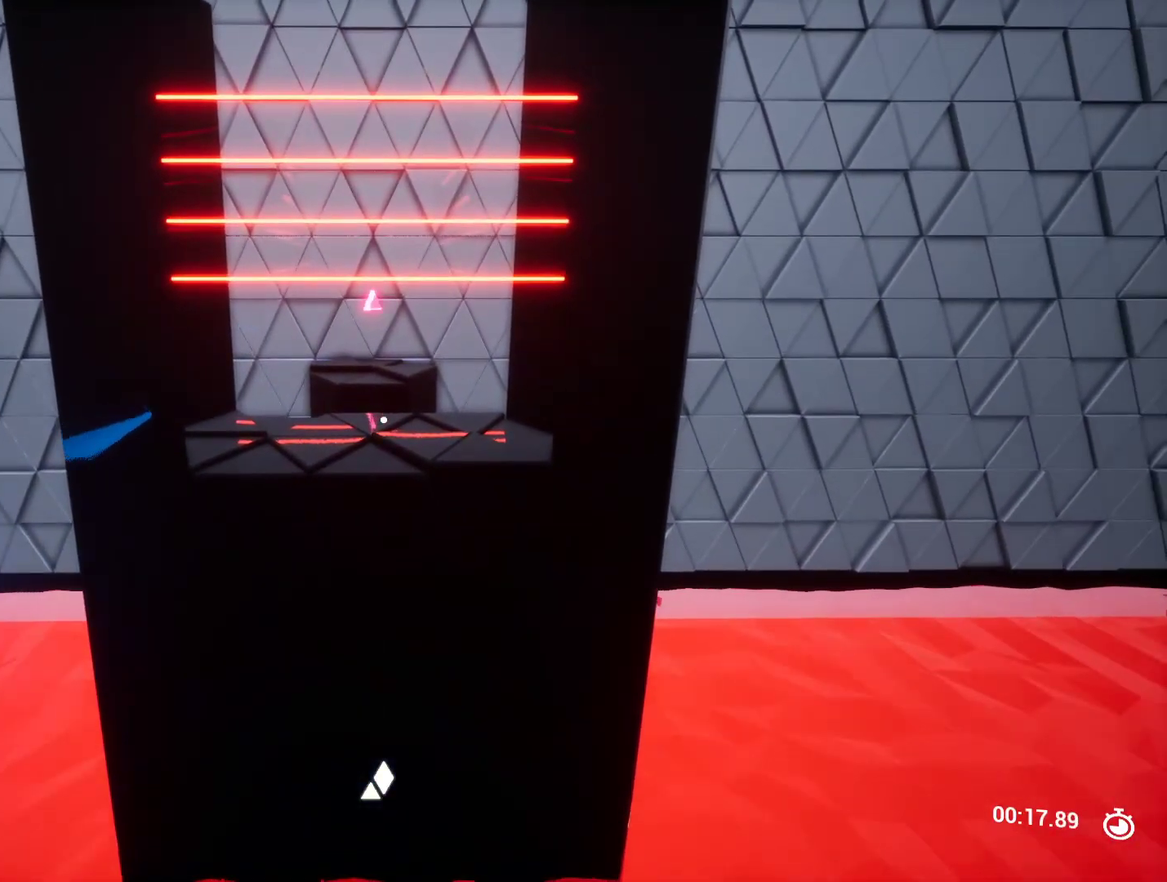
{"keys": [], "events": []}
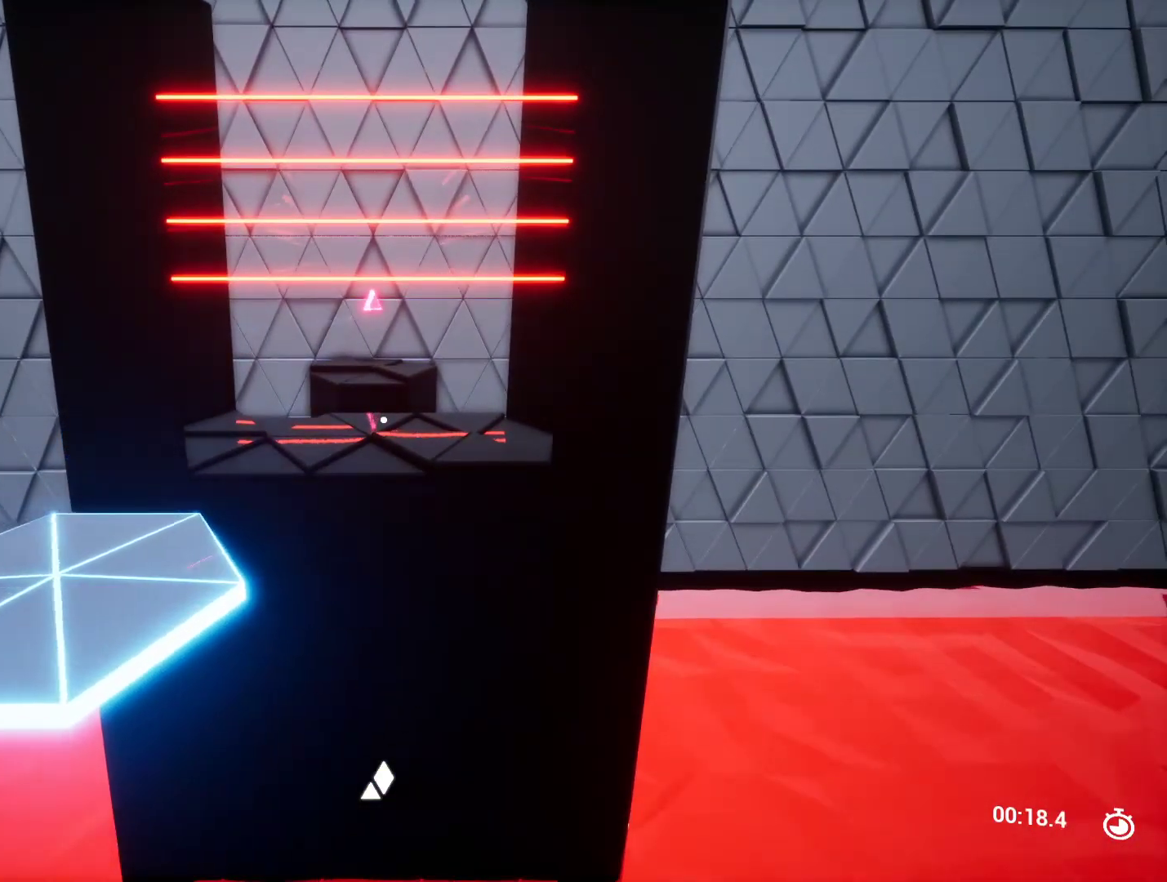
{"keys": ["w"], "events": [[183, "w", "down"]]}
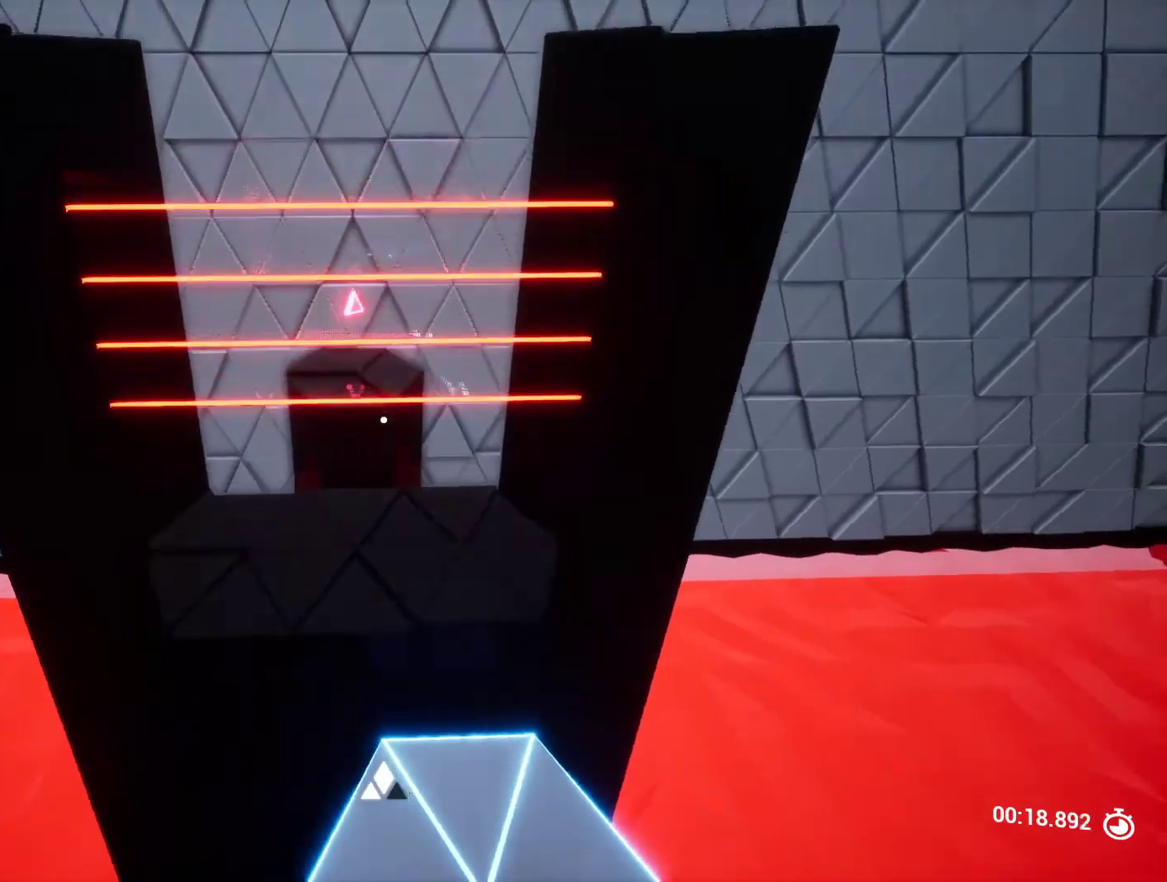
{"keys": [], "events": [[50, "w", "up"], [283, "s", "down"], [433, "s", "up"]]}
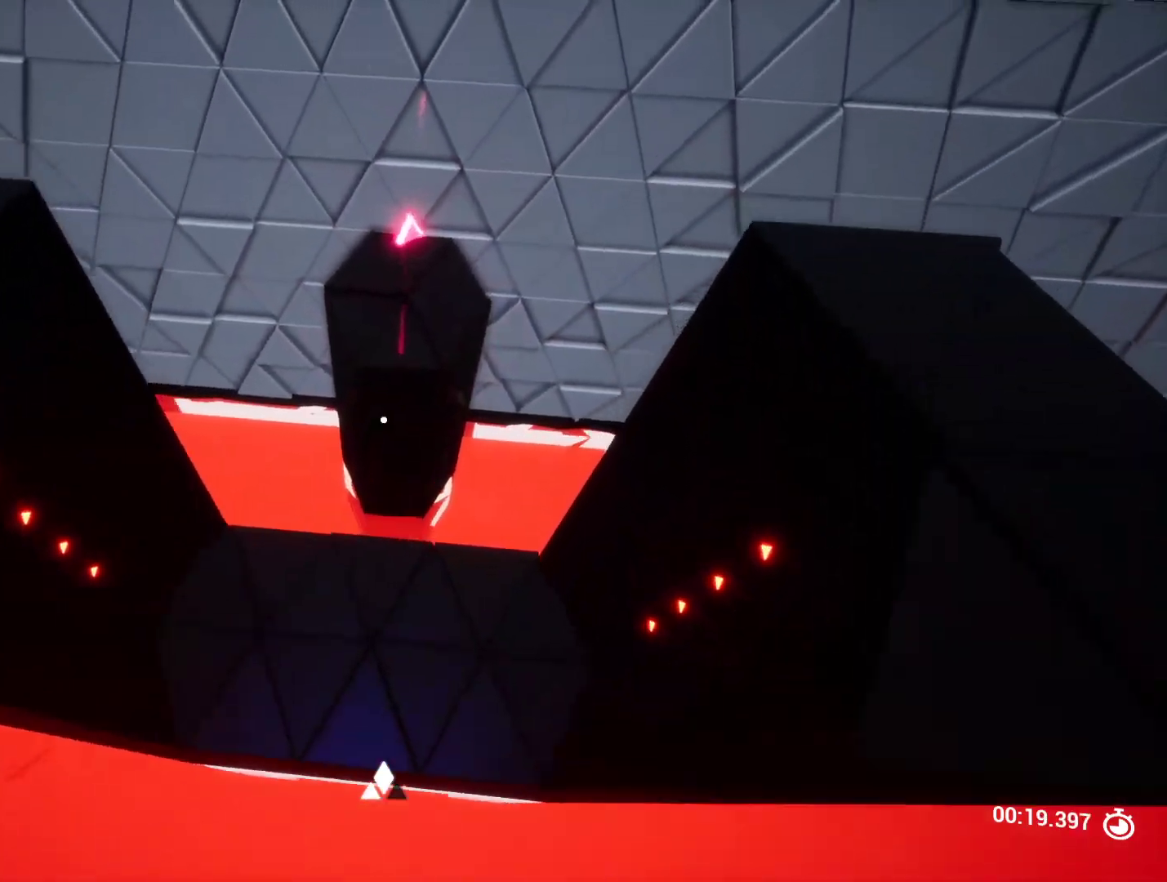
{"keys": ["w"], "events": [[350, "w", "down"]]}
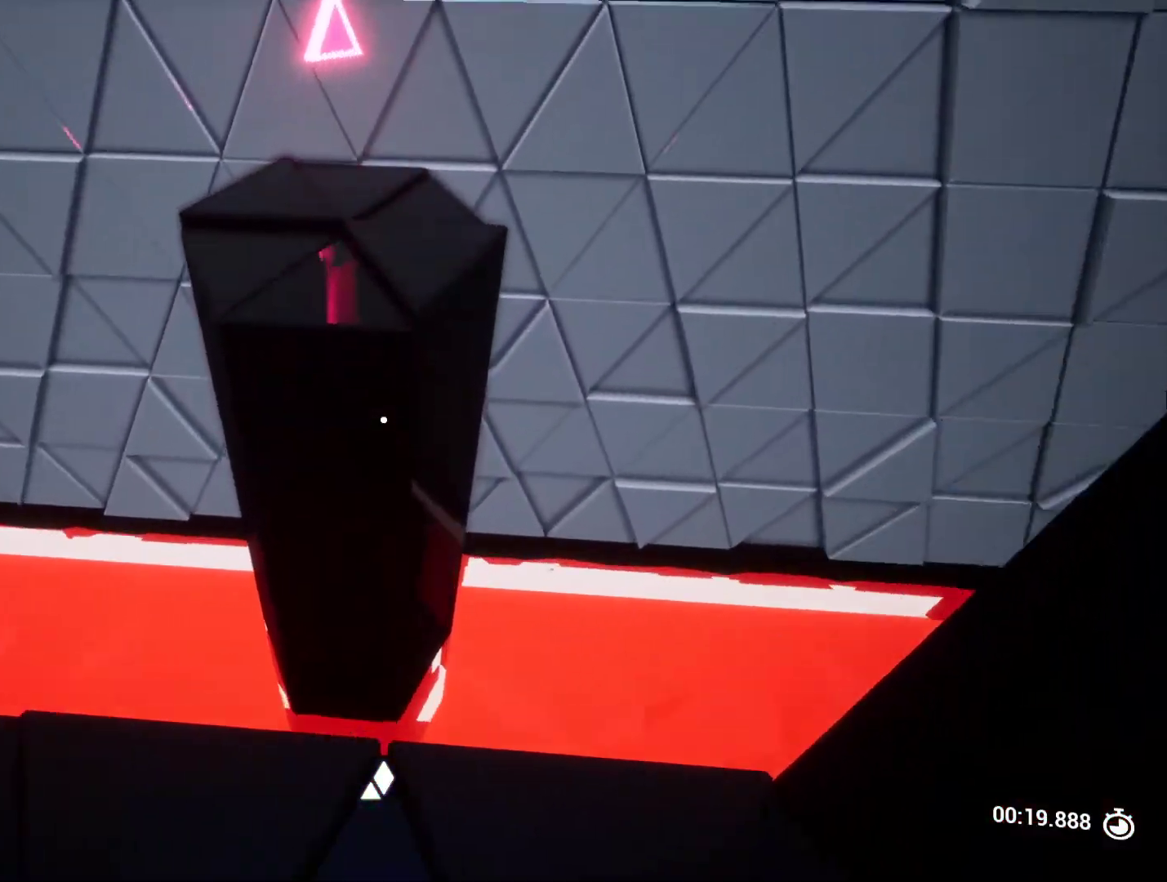
{"keys": [], "events": [[50, "space", "down"], [183, "space", "up"], [317, "w", "up"]]}
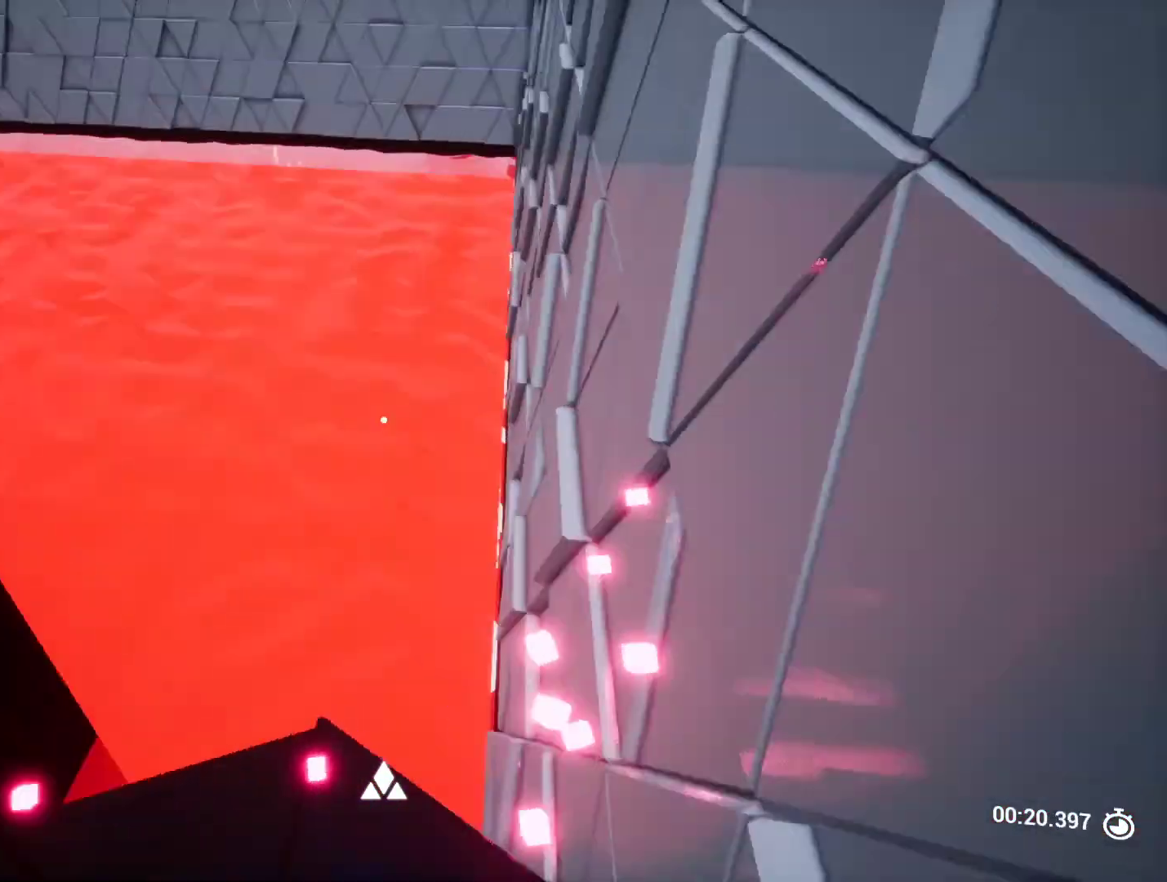
{"keys": ["w"], "events": [[17, "a", "down"], [17, "s", "down"], [100, "s", "up"], [150, "a", "up"], [433, "w", "down"]]}
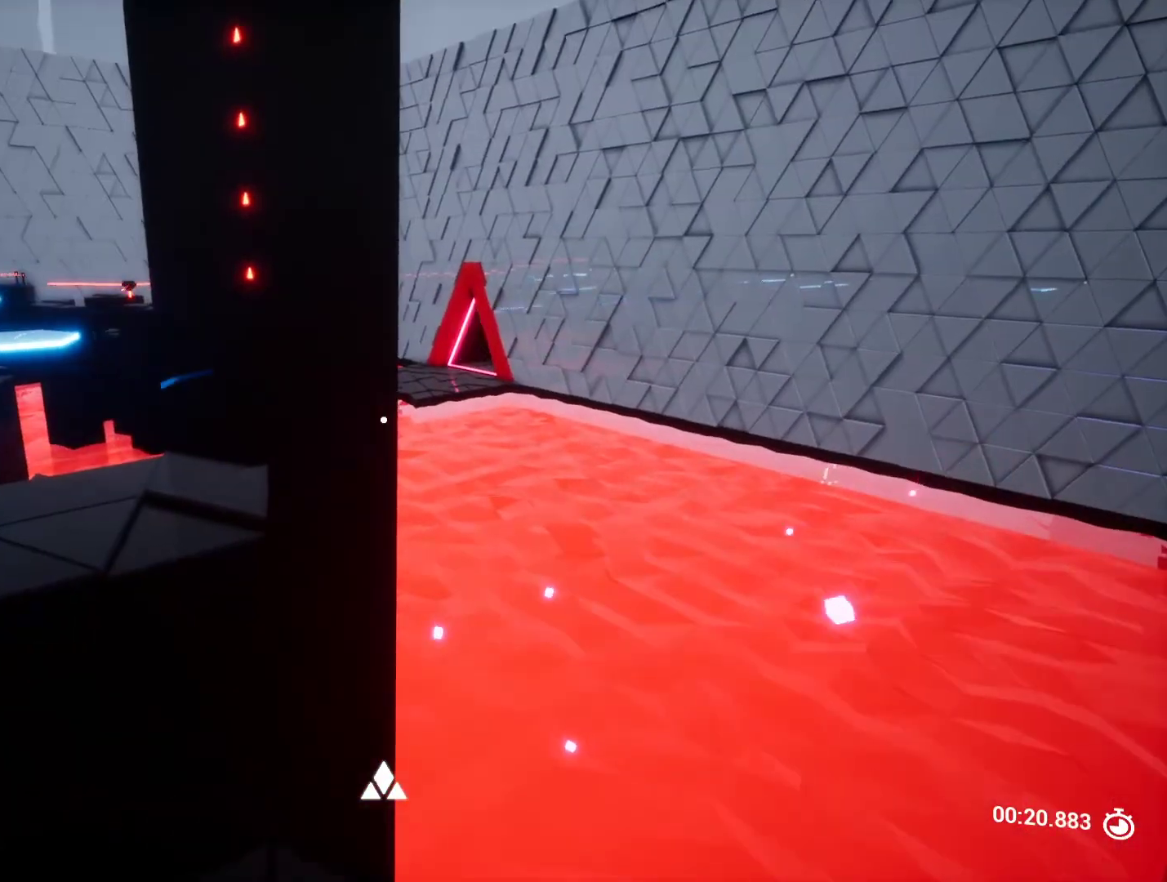
{"keys": [], "events": [[67, "w", "up"], [217, "a", "down"], [300, "a", "up"]]}
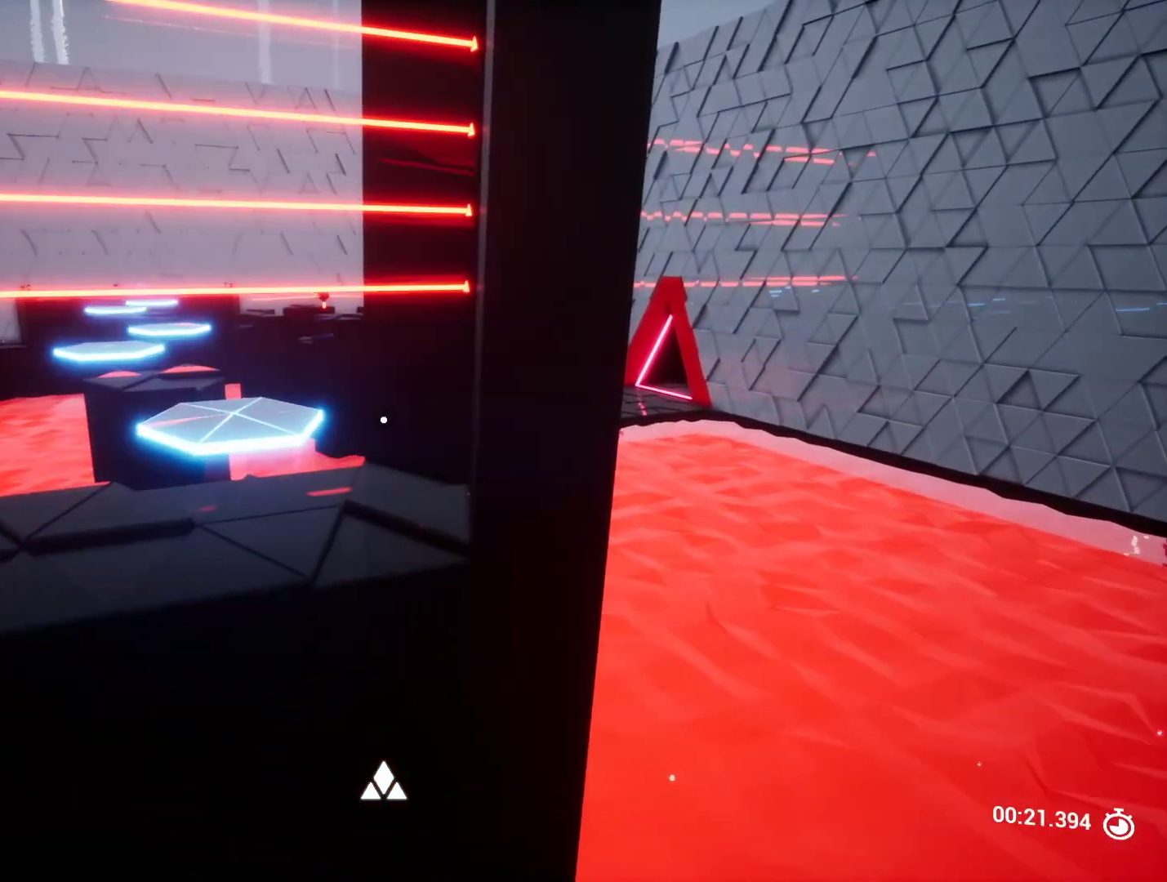
{"keys": [], "events": []}
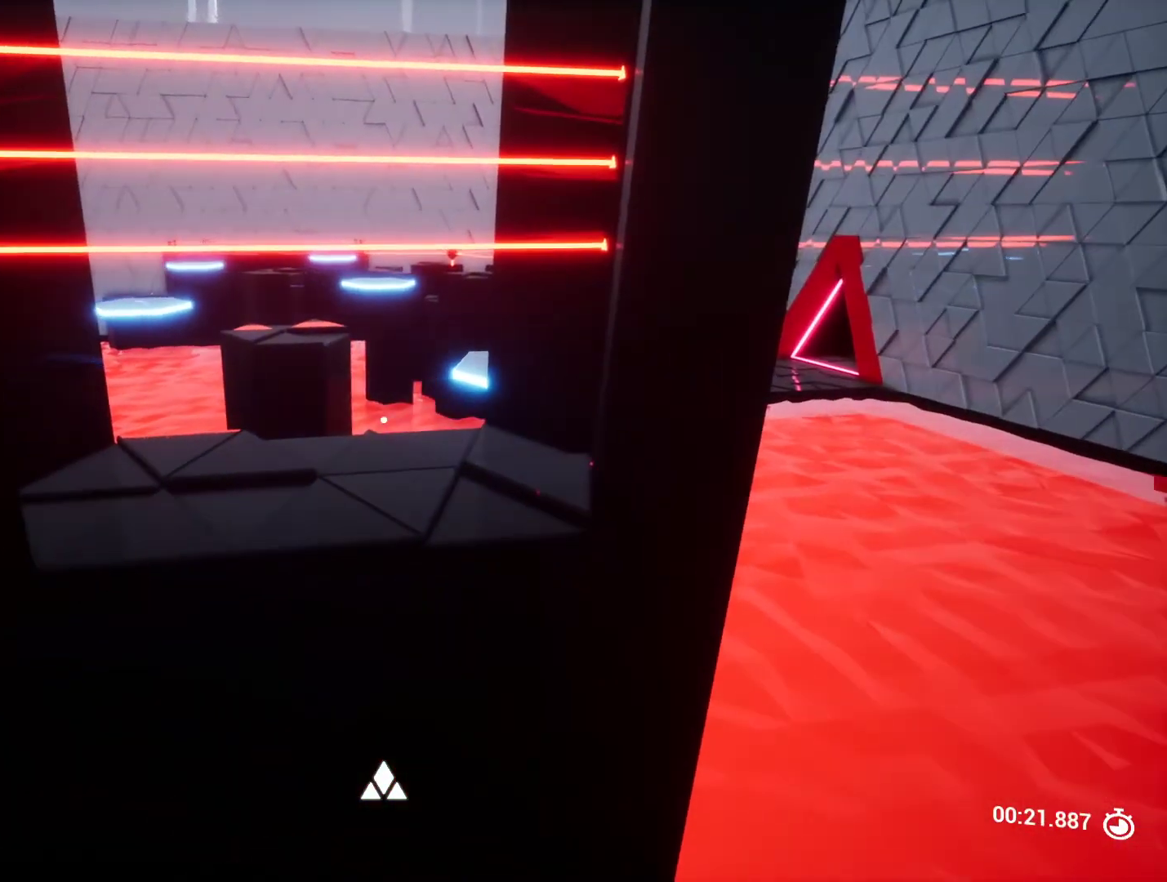
{"keys": [], "events": []}
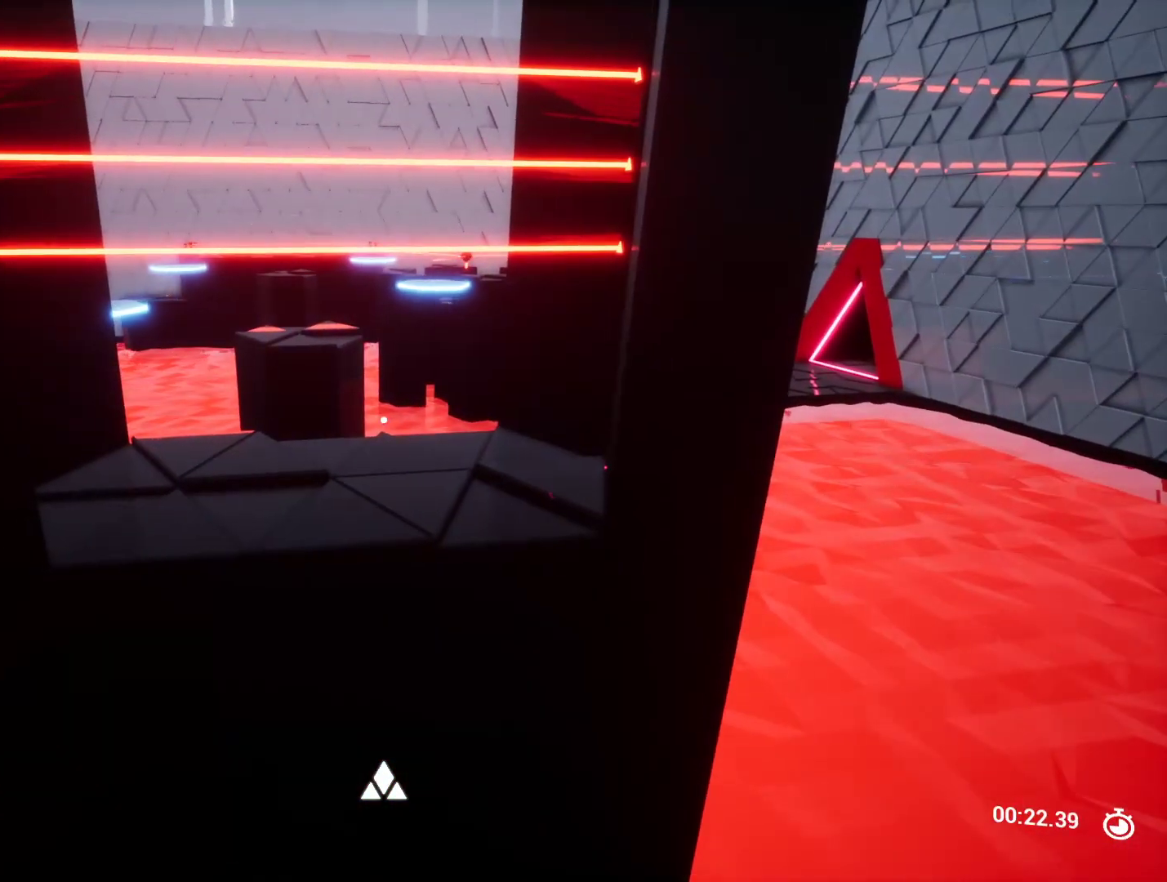
{"keys": [], "events": []}